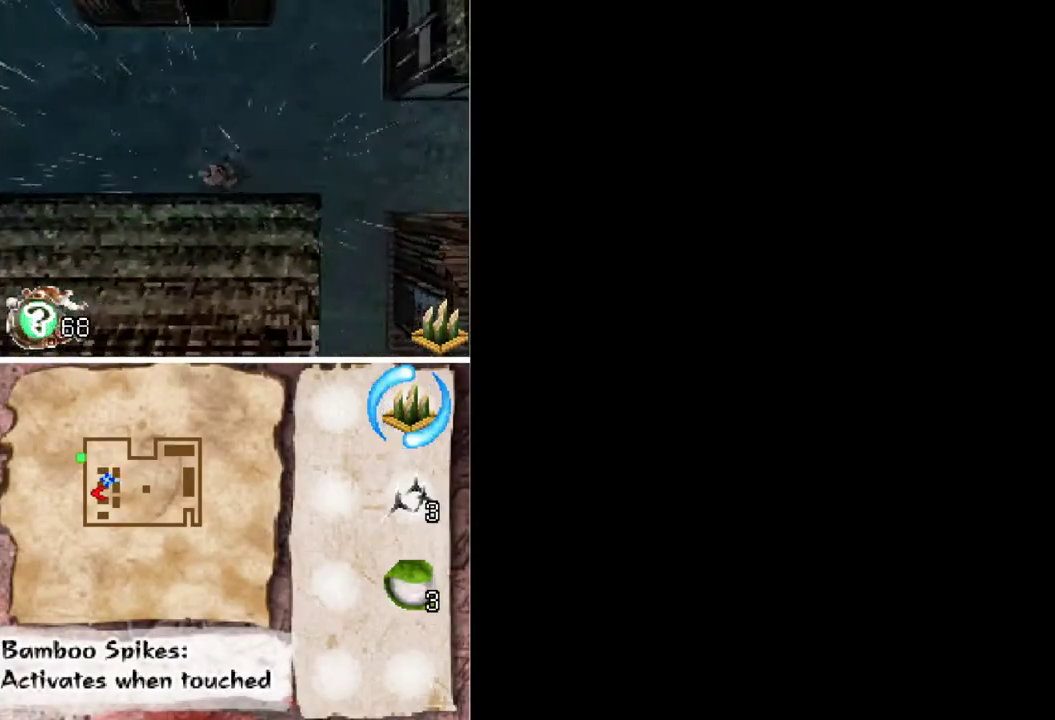
Gameplay with a controller (Xbox layout); each line is a JSON object with the inputs held at the frame after it. "events" lists button and stick changes between this image and that frame as [ms after this image, input, new state], when the widget could be followed in between. Not read: L3 R3 left_stick right_stick.
{"buttons": [], "events": [[467, "DPAD_LEFT", "up"]]}
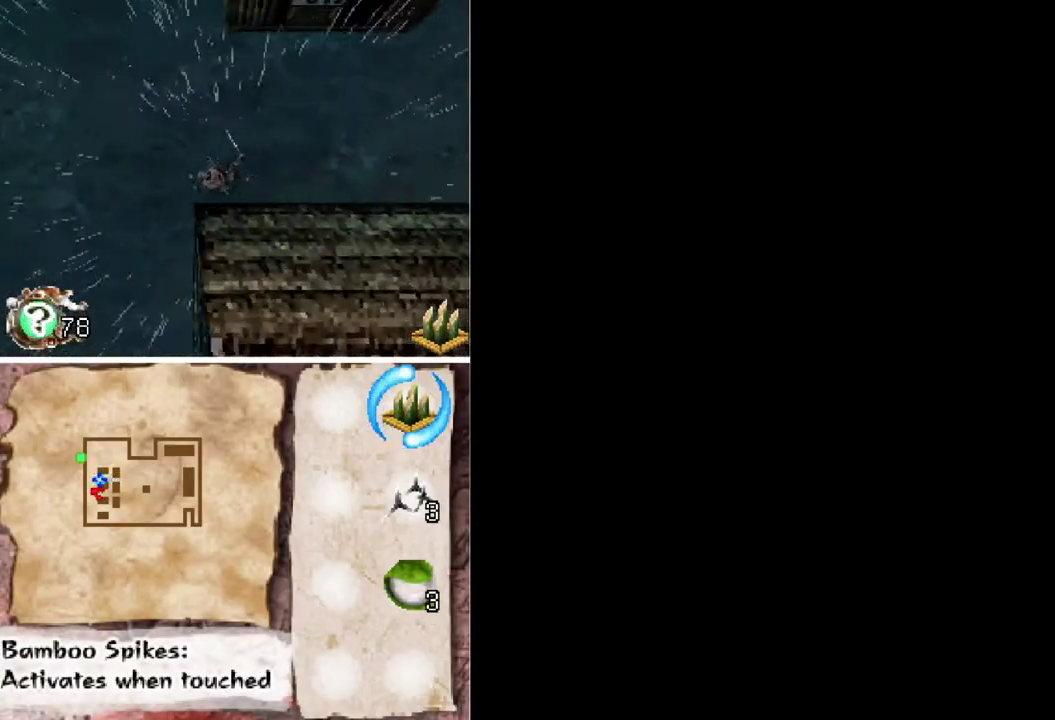
{"buttons": ["DPAD_LEFT"], "events": [[467, "DPAD_LEFT", "down"]]}
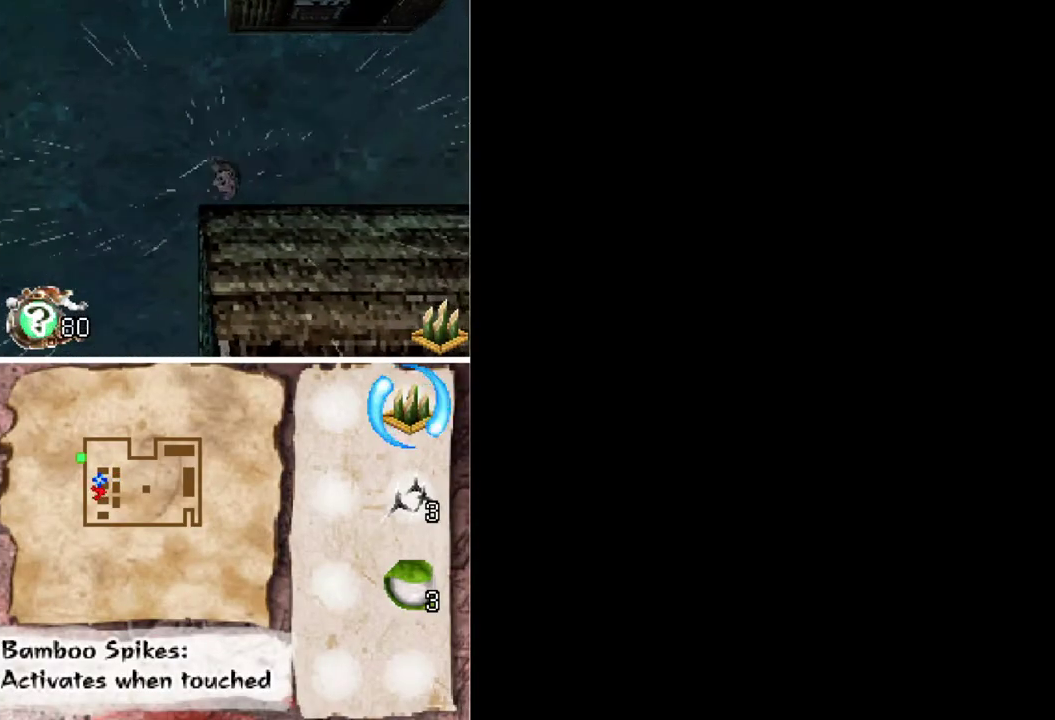
{"buttons": ["DPAD_DOWN"], "events": [[100, "DPAD_DOWN", "down"], [267, "DPAD_LEFT", "up"]]}
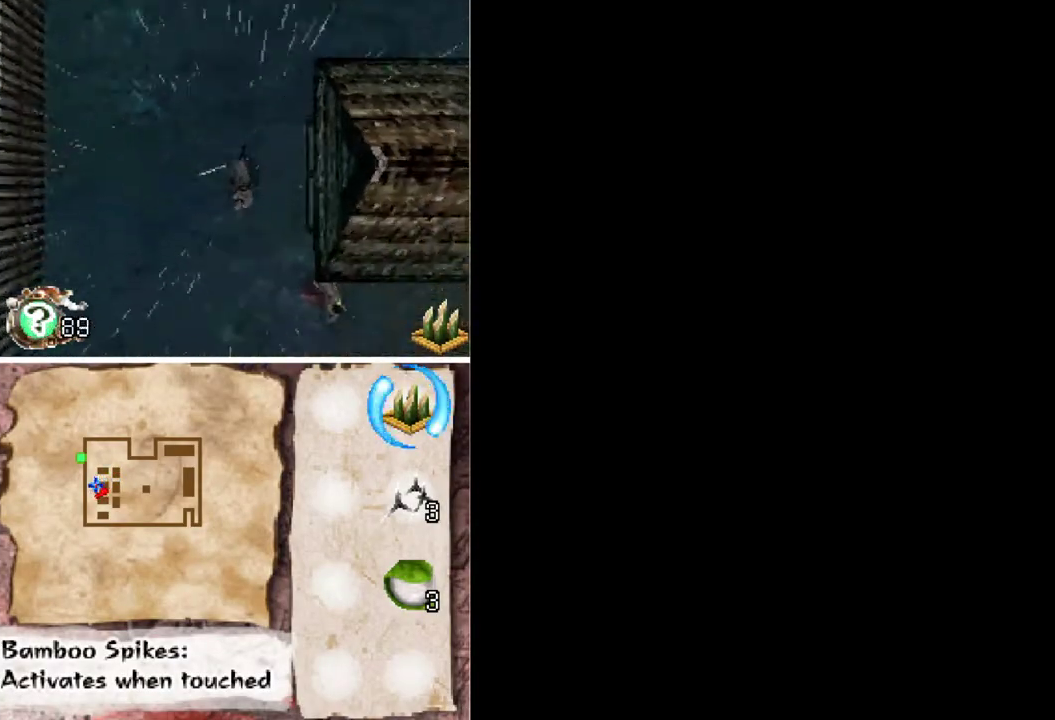
{"buttons": ["DPAD_RIGHT"], "events": [[233, "A", "down"], [400, "DPAD_DOWN", "up"], [400, "DPAD_RIGHT", "down"], [433, "A", "up"]]}
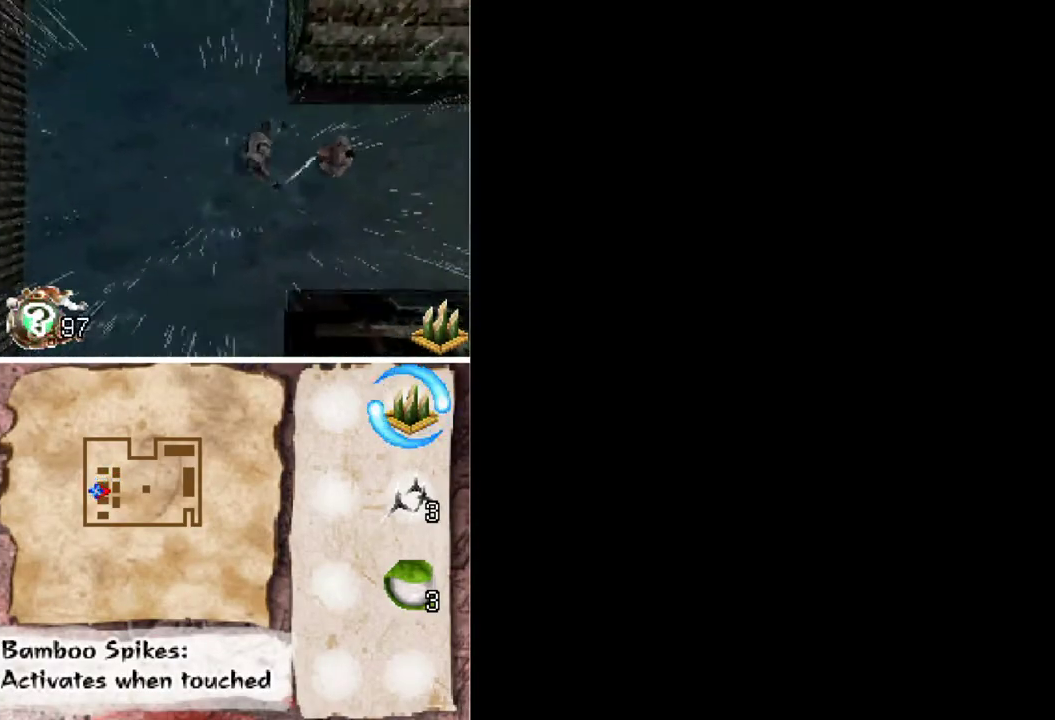
{"buttons": ["DPAD_RIGHT"], "events": [[33, "DPAD_RIGHT", "up"], [167, "DPAD_RIGHT", "down"], [200, "X", "down"], [300, "X", "up"], [333, "DPAD_RIGHT", "up"], [467, "DPAD_RIGHT", "down"]]}
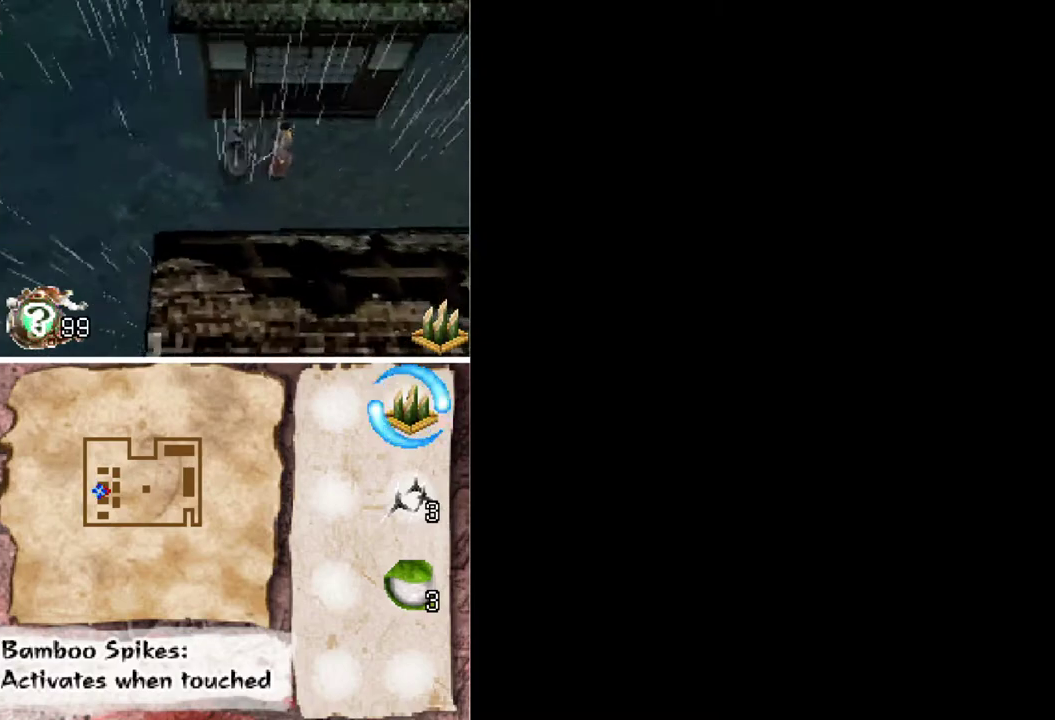
{"buttons": [], "events": [[100, "DPAD_RIGHT", "up"], [233, "X", "down"], [333, "X", "up"]]}
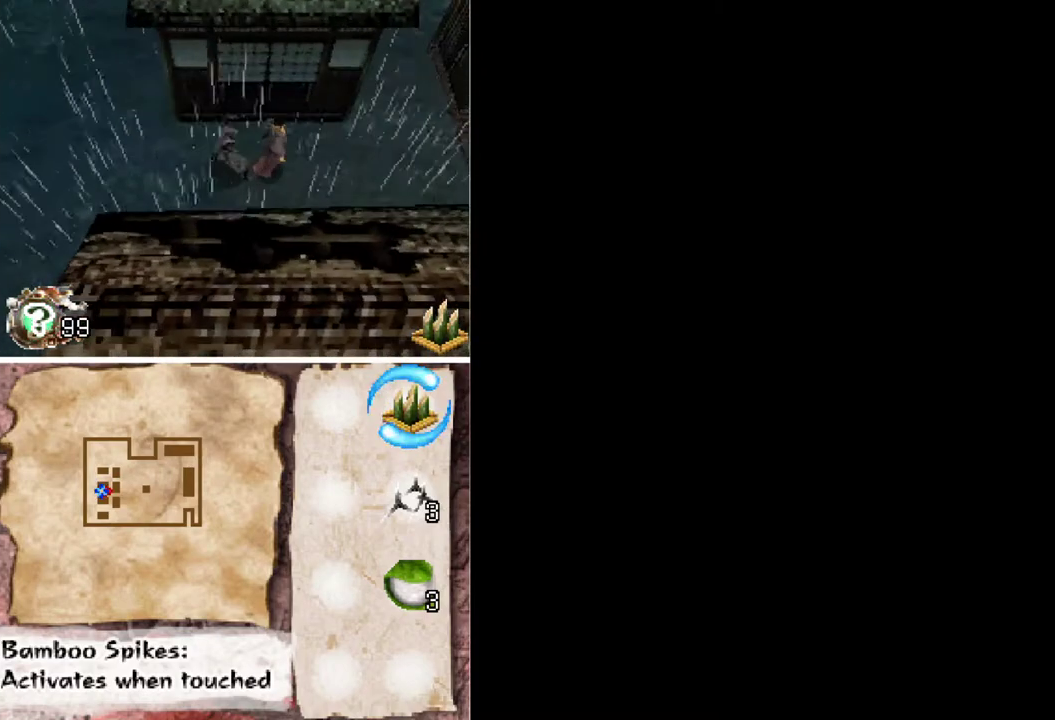
{"buttons": ["DPAD_UP", "DPAD_RIGHT"], "events": [[100, "DPAD_RIGHT", "down"], [400, "DPAD_UP", "down"]]}
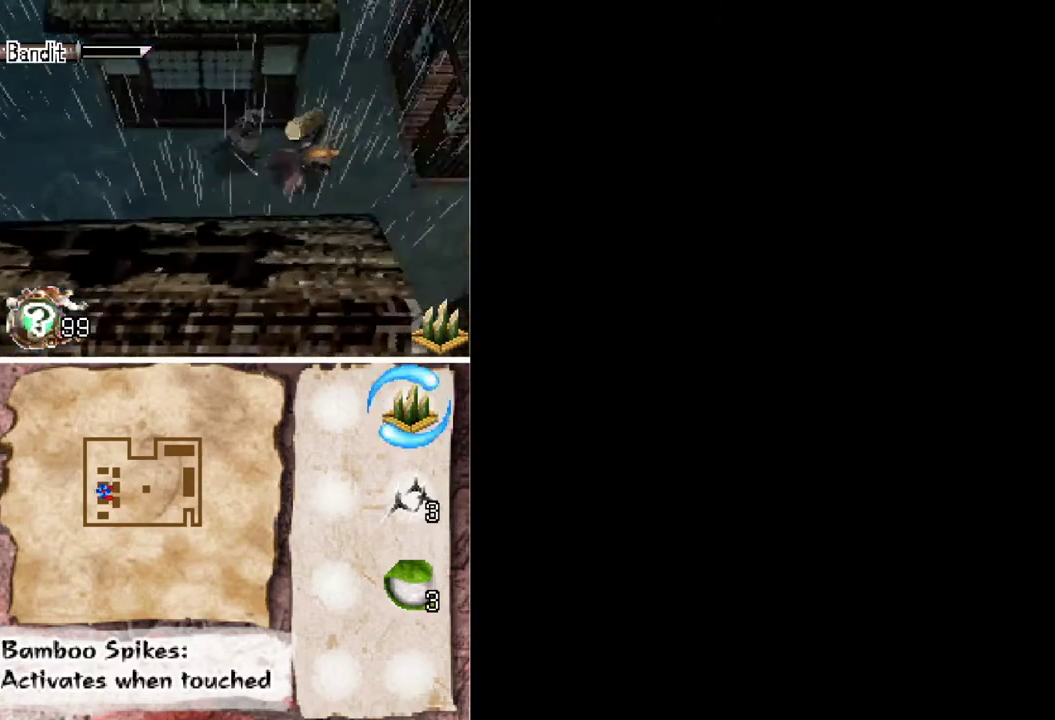
{"buttons": [], "events": [[100, "DPAD_UP", "up"], [167, "DPAD_RIGHT", "up"]]}
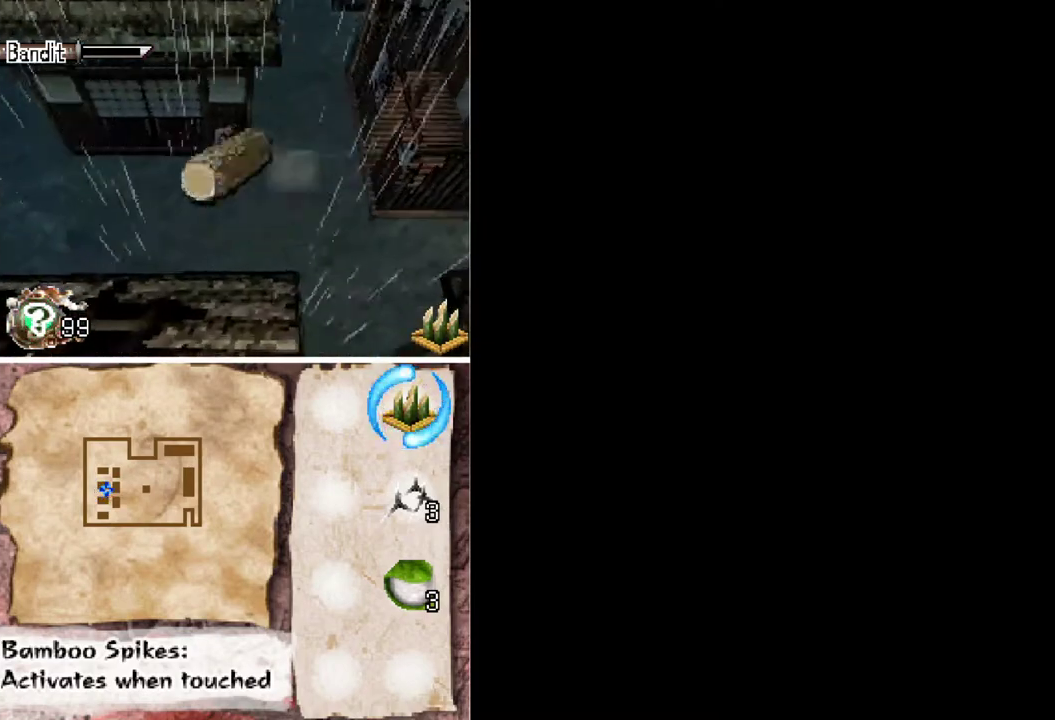
{"buttons": [], "events": []}
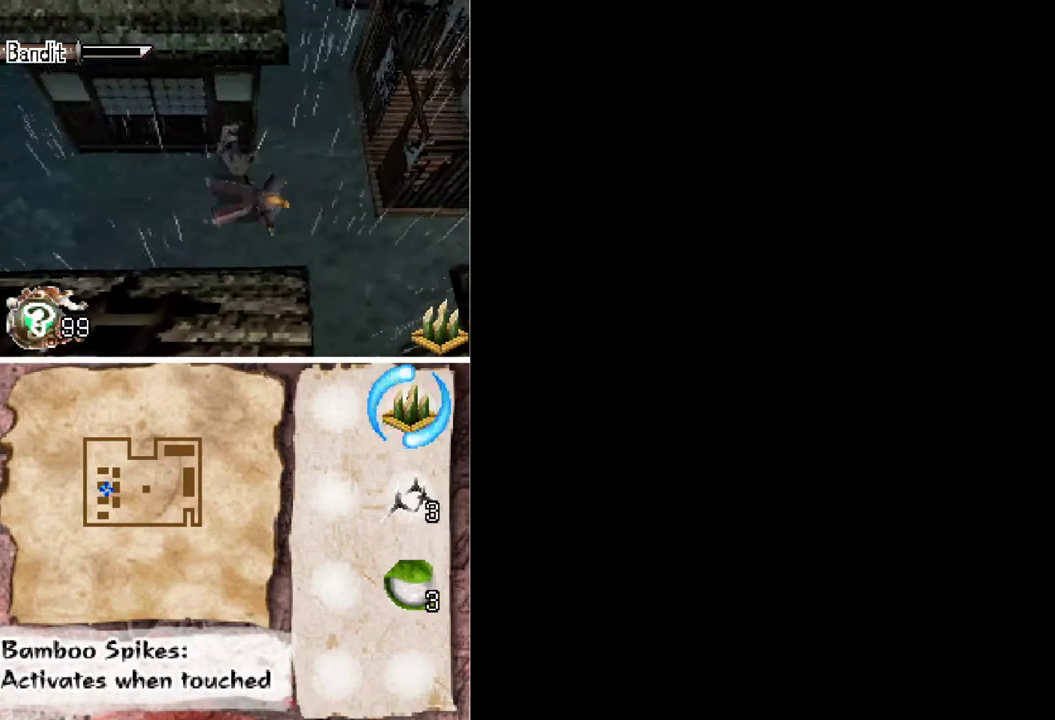
{"buttons": [], "events": []}
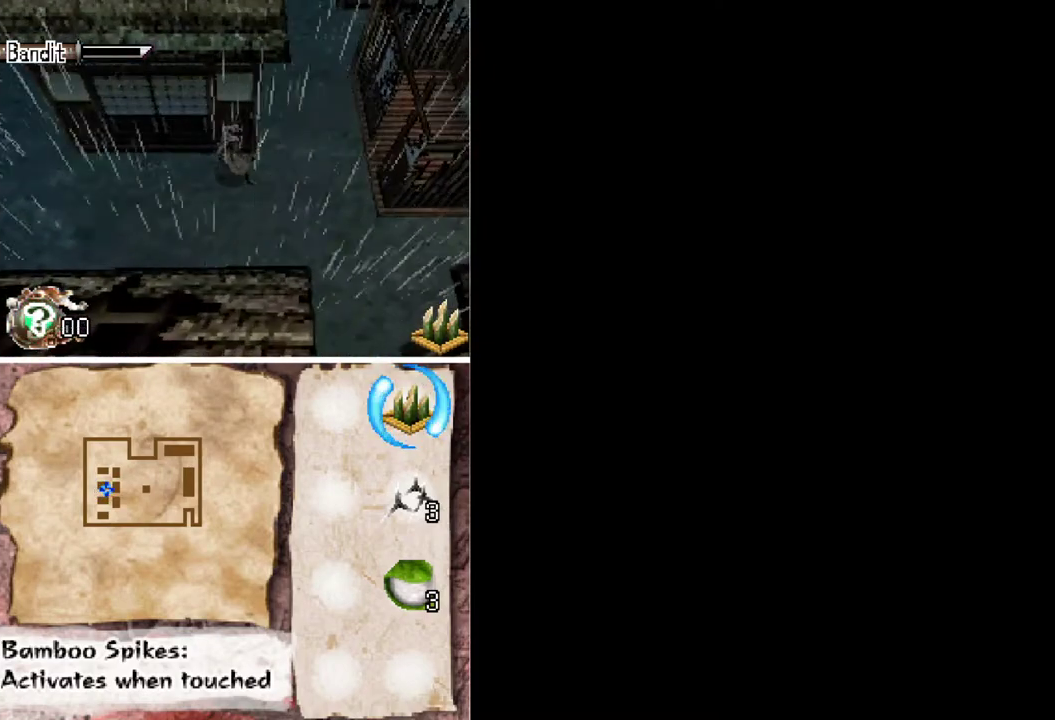
{"buttons": [], "events": []}
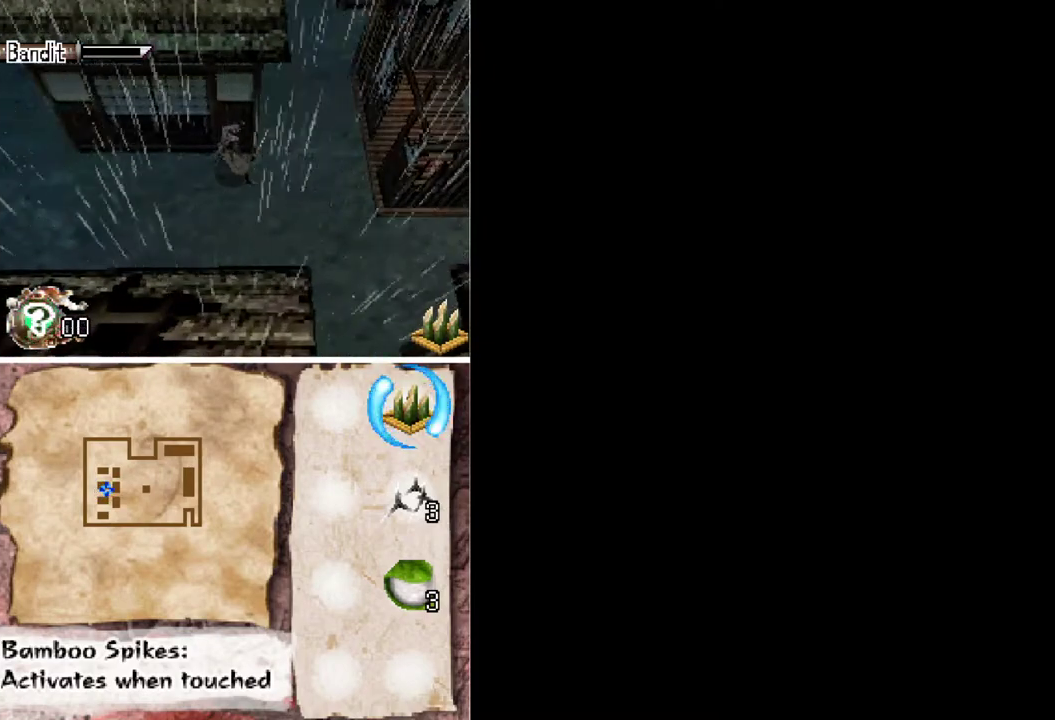
{"buttons": [], "events": []}
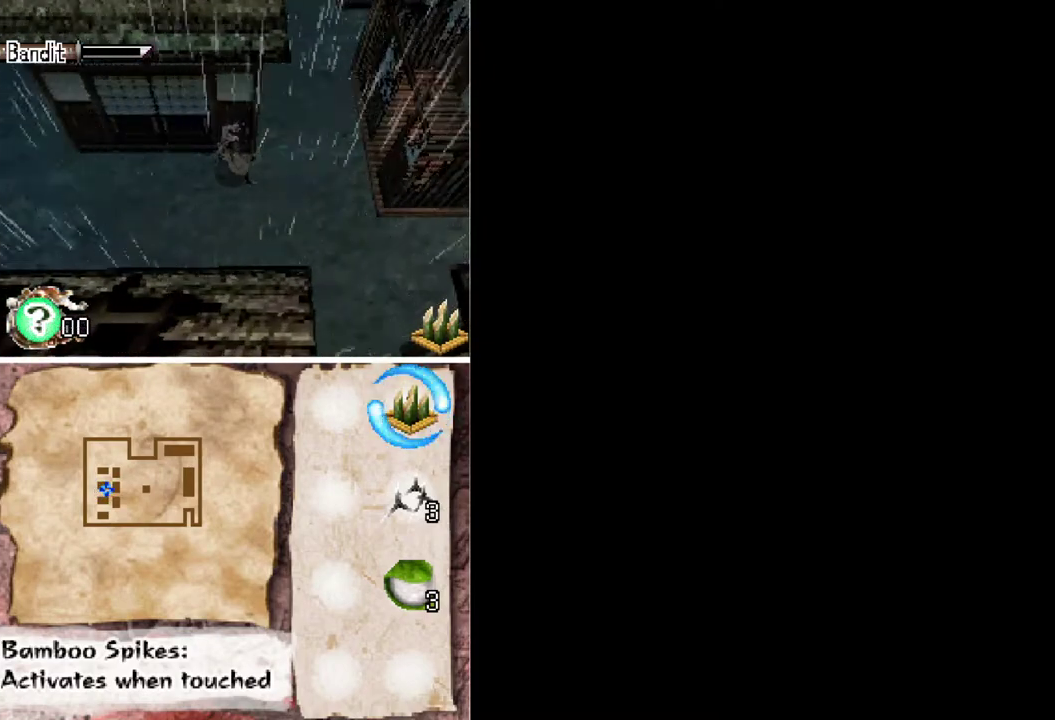
{"buttons": [], "events": []}
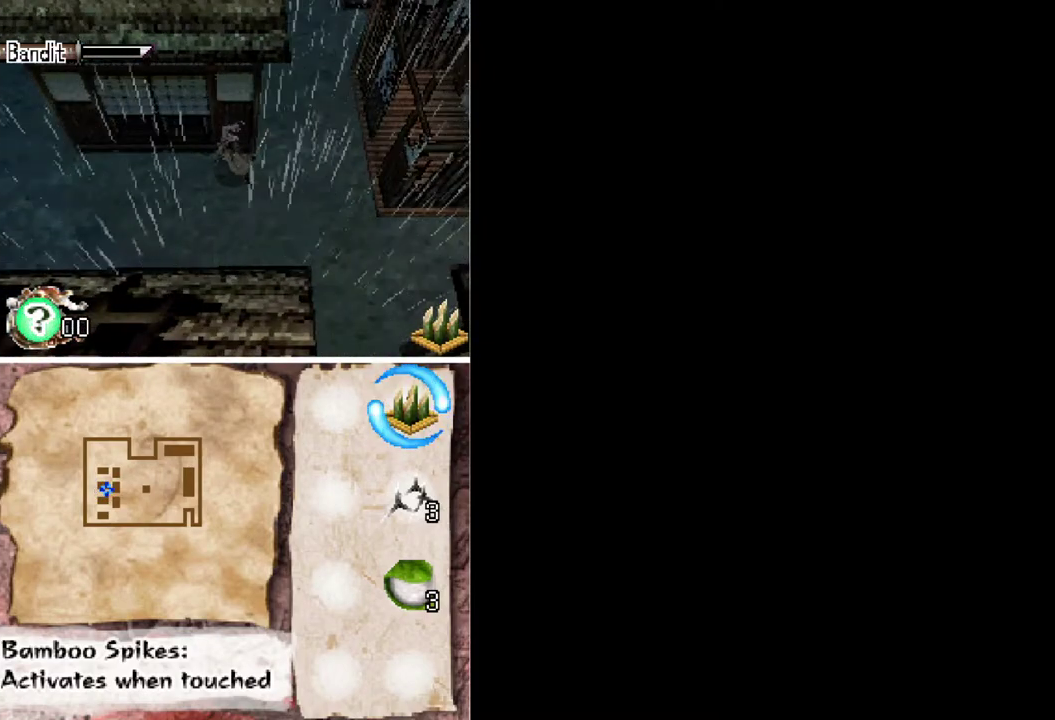
{"buttons": [], "events": []}
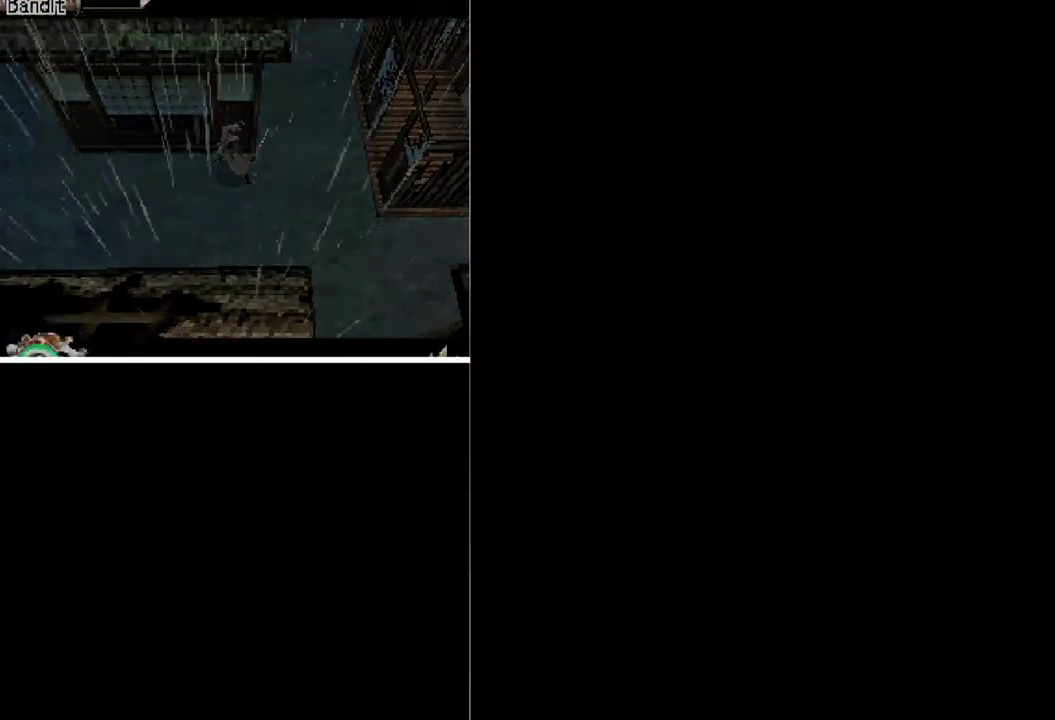
{"buttons": [], "events": []}
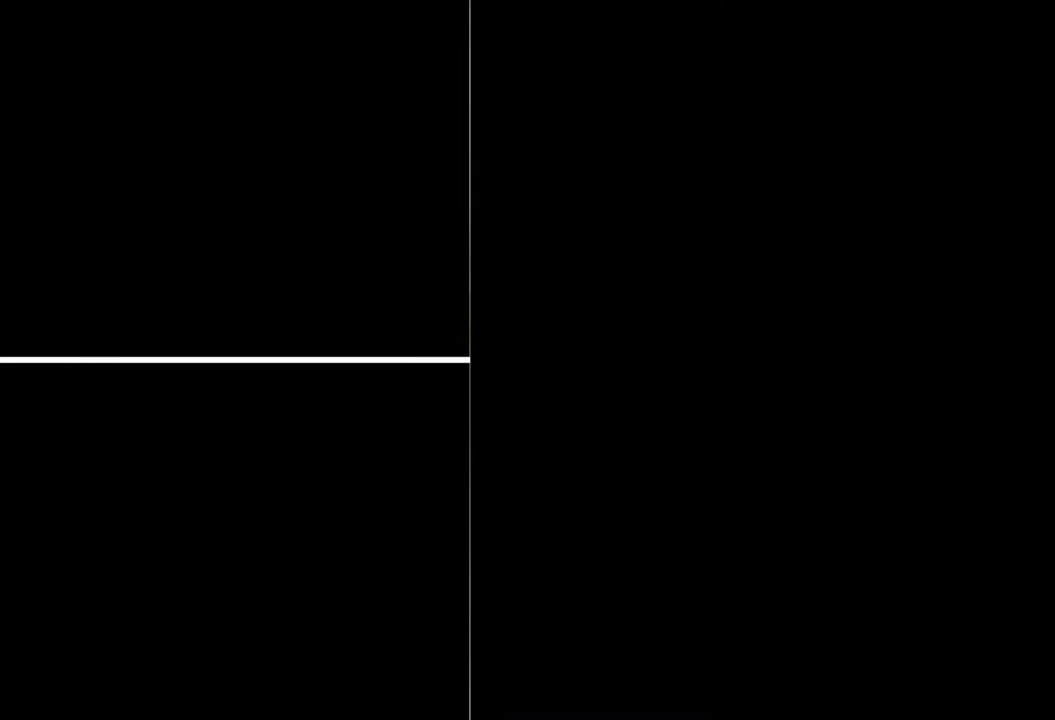
{"buttons": [], "events": []}
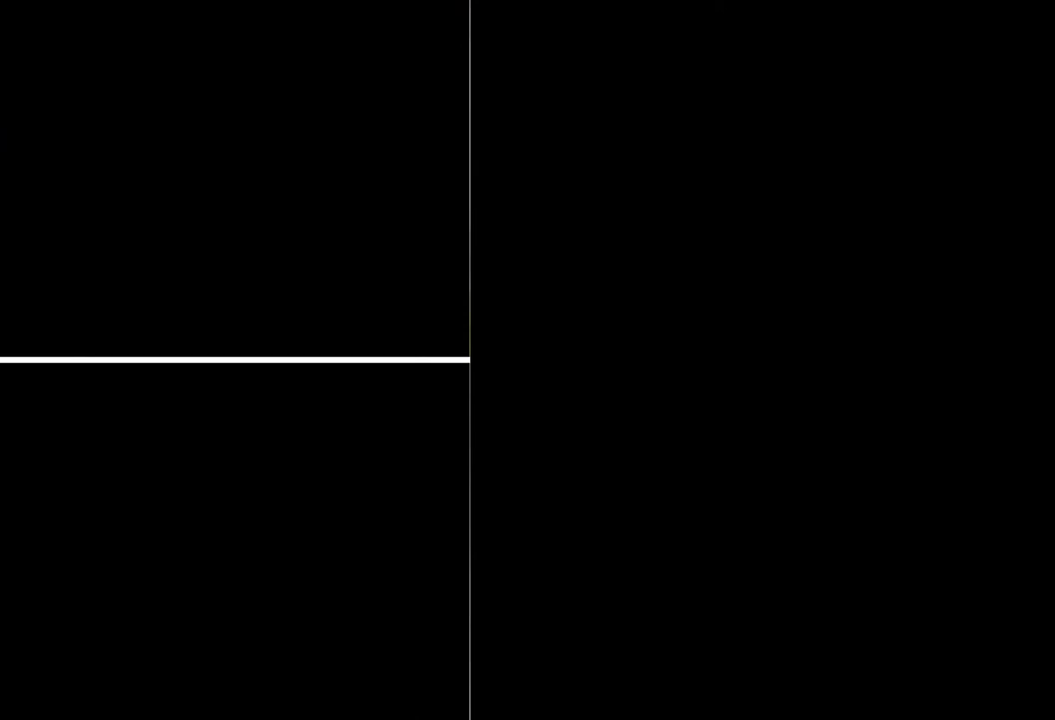
{"buttons": [], "events": [[67, "START", "down"], [467, "START", "up"]]}